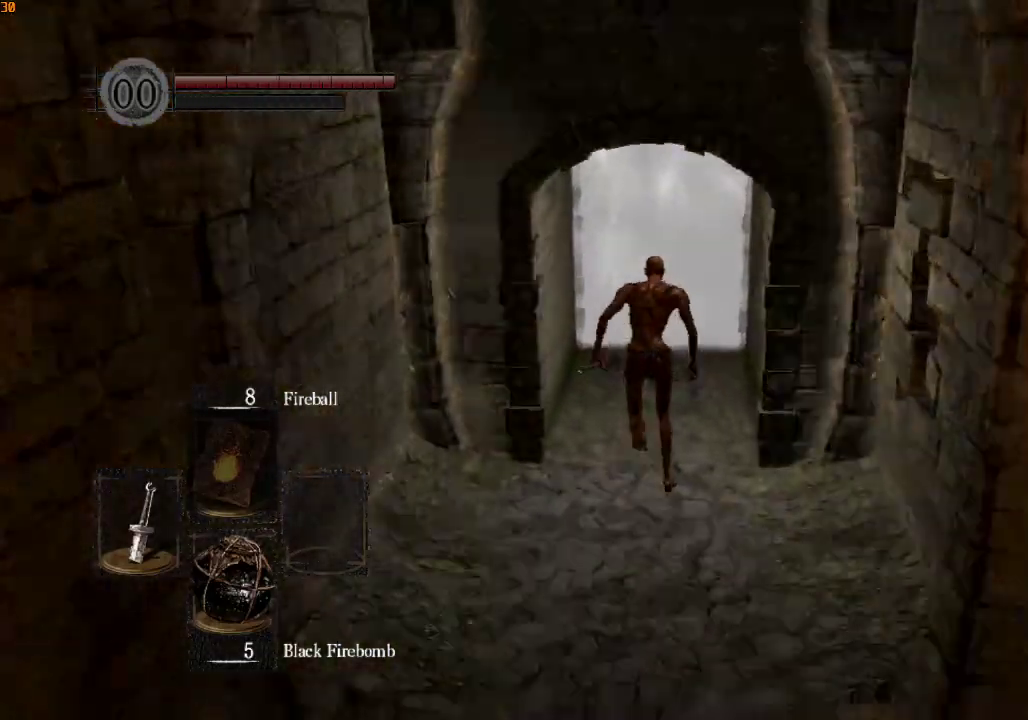
Gameplay with a controller (PlayStation layout); each line is a JSON object with the inputs held at the frame after it. "events" lists button and stick changes between this image and that frame as [ms after this image, input, new state], when the widget could be followed in between.
{"buttons": ["R1"], "left_stick": "up", "right_stick": "center", "events": []}
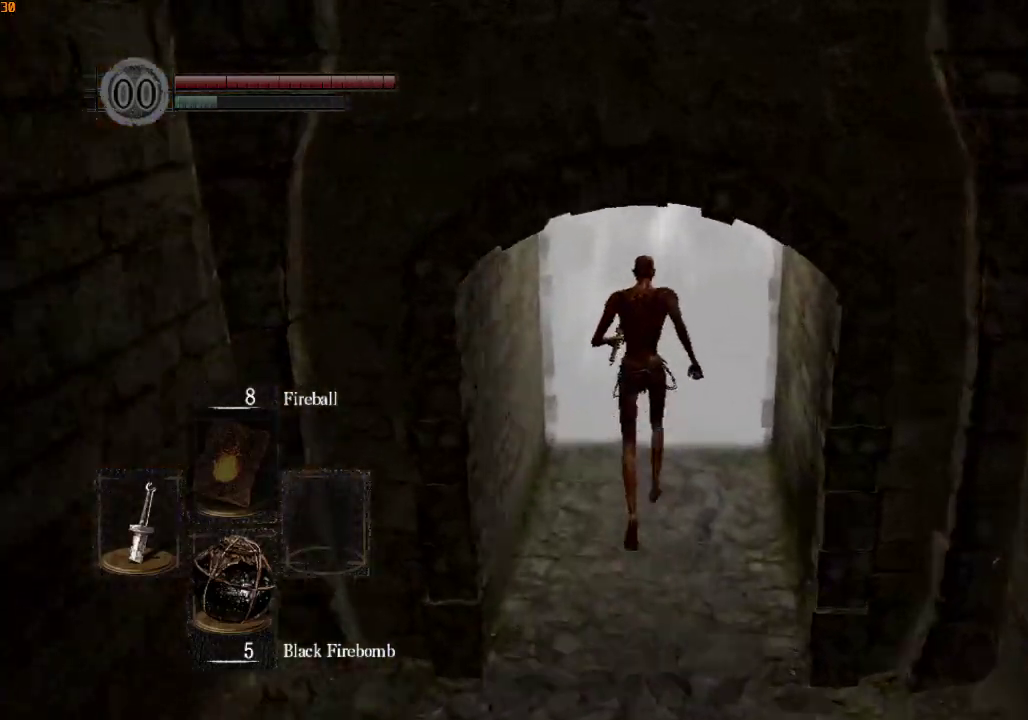
{"buttons": [], "left_stick": "center", "right_stick": "center", "events": [[33, "CROSS", "down"], [67, "R1", "up"], [100, "CROSS", "up"], [167, "CROSS", "down"], [200, "left_stick", "center"], [233, "CROSS", "up"], [300, "CROSS", "down"], [400, "CROSS", "up"]]}
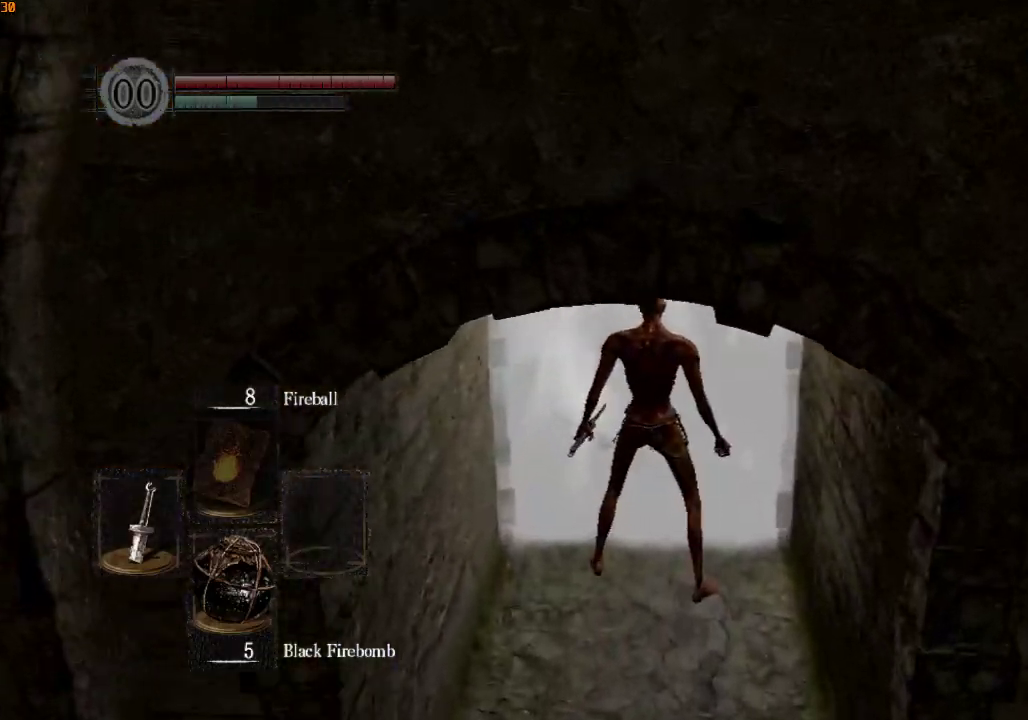
{"buttons": [], "left_stick": "center", "right_stick": "center", "events": [[300, "DPAD_LEFT", "down"], [400, "CROSS", "down"], [400, "DPAD_LEFT", "up"], [500, "CROSS", "up"]]}
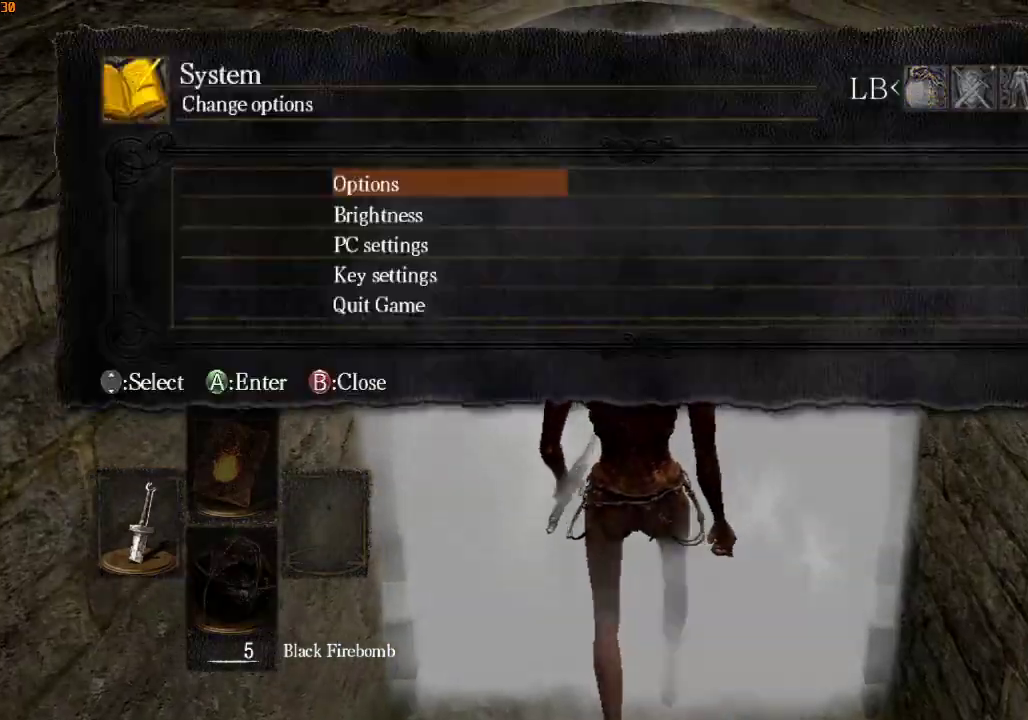
{"buttons": [], "left_stick": "center", "right_stick": "center"}
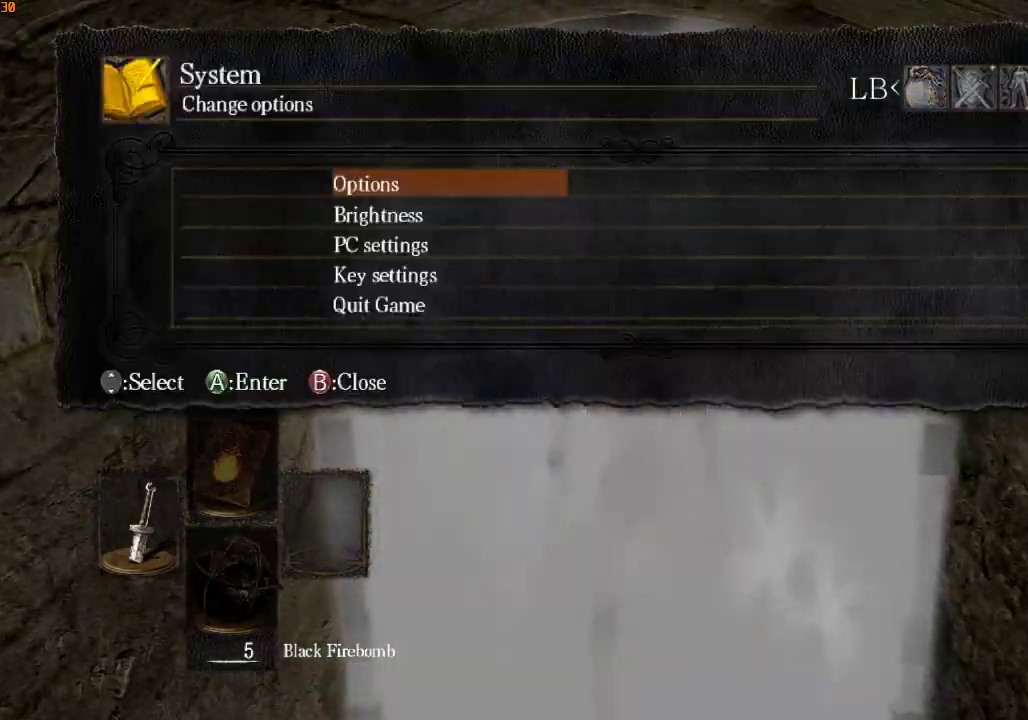
{"buttons": [], "left_stick": "center", "right_stick": "center", "events": []}
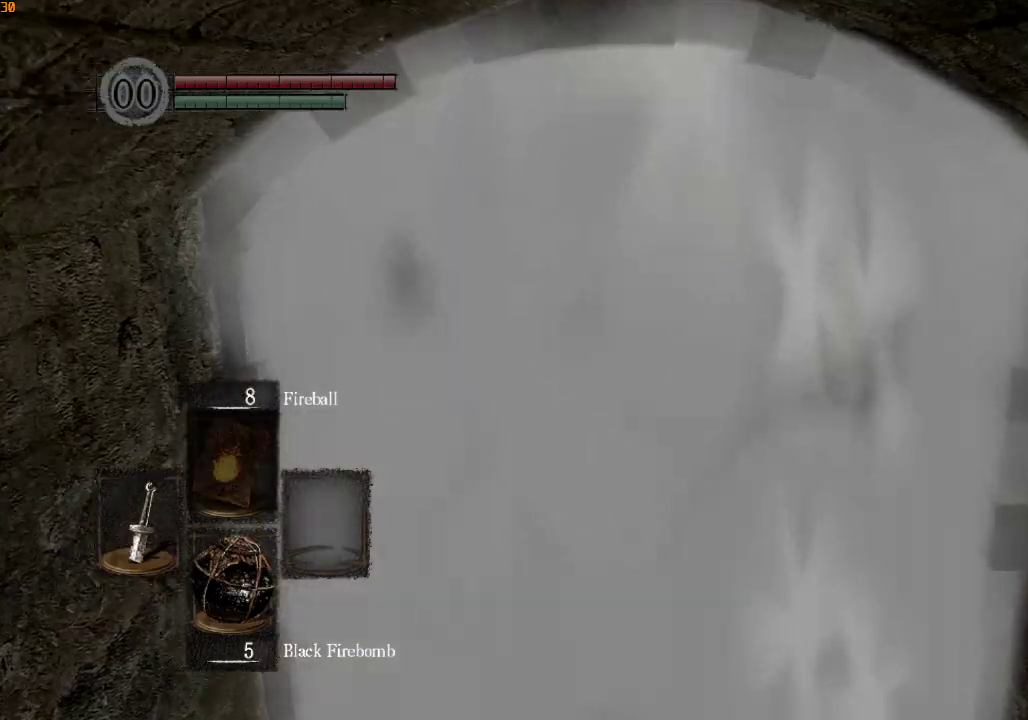
{"buttons": ["CROSS"], "left_stick": "center", "right_stick": "center", "events": [[333, "DPAD_RIGHT", "down"], [433, "CROSS", "down"], [433, "DPAD_RIGHT", "up"]]}
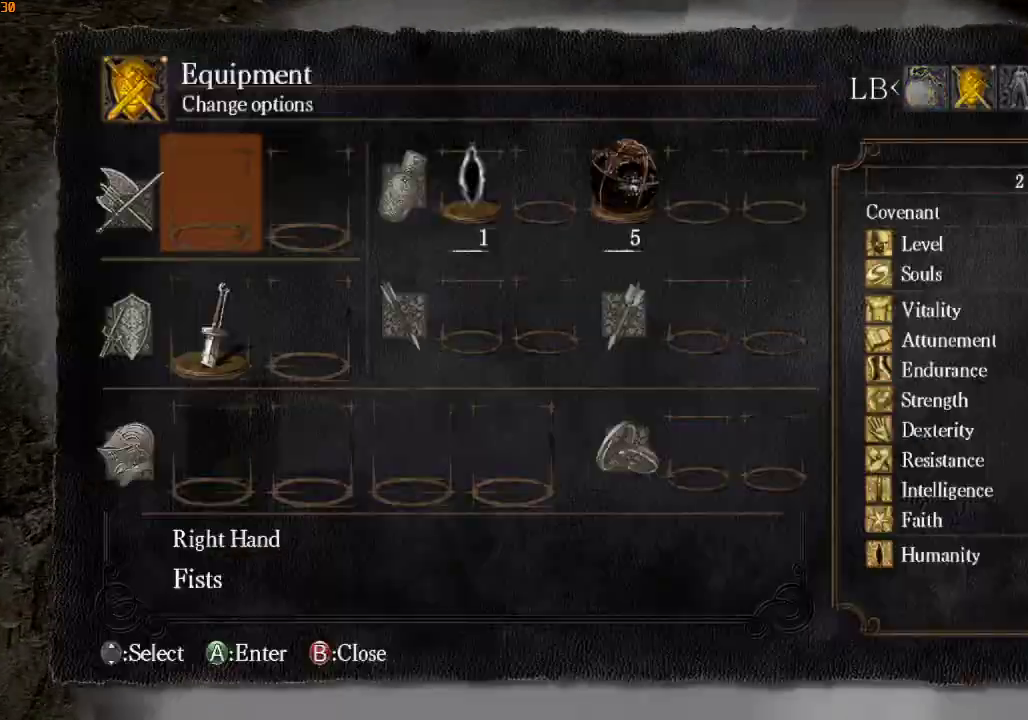
{"buttons": [], "left_stick": "center", "right_stick": "center", "events": [[33, "CROSS", "up"], [33, "DPAD_LEFT", "down"], [100, "CROSS", "down"], [133, "DPAD_LEFT", "up"], [233, "CROSS", "up"]]}
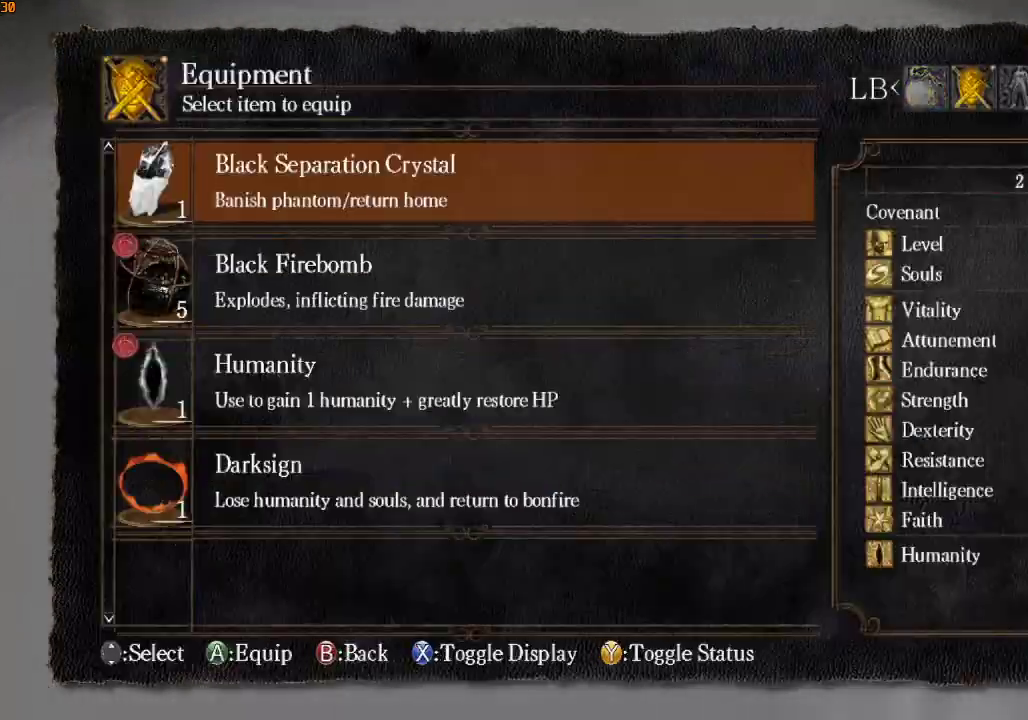
{"buttons": ["CROSS"], "left_stick": "up-left", "right_stick": "center", "events": [[167, "left_stick", "up-left"], [267, "DPAD_DOWN", "down"], [367, "DPAD_DOWN", "up"], [400, "DPAD_DOWN", "down"], [500, "CROSS", "down"], [500, "DPAD_DOWN", "up"]]}
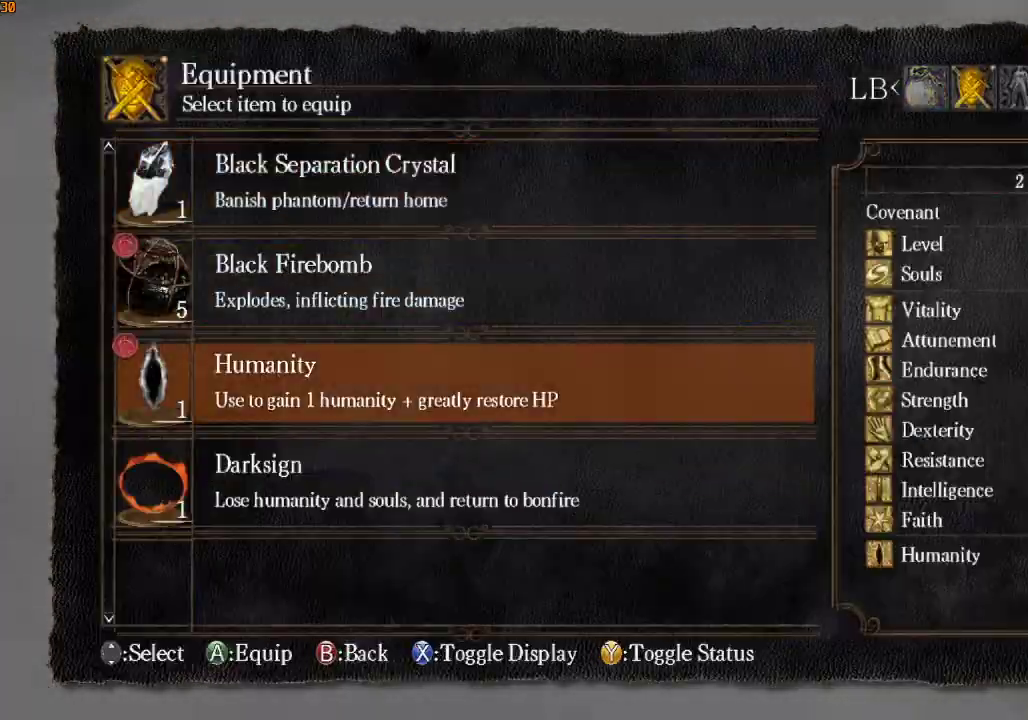
{"buttons": ["R1"], "left_stick": "up-left", "right_stick": "center", "events": [[100, "CROSS", "up"], [333, "DPAD_RIGHT", "down"], [333, "R1", "down"], [433, "DPAD_RIGHT", "up"]]}
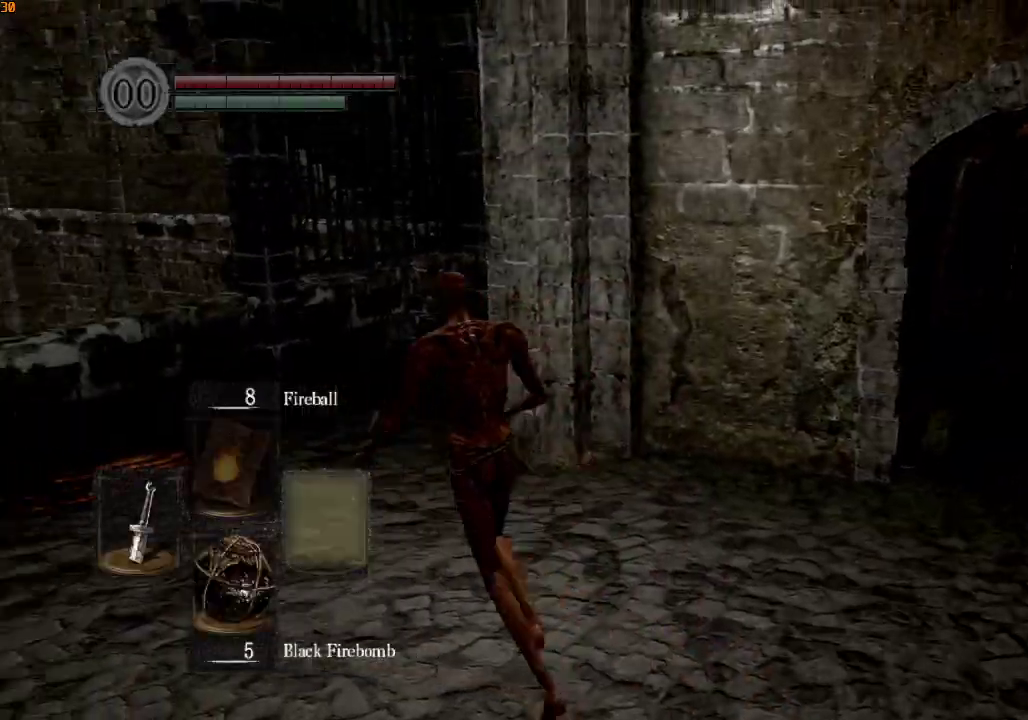
{"buttons": ["R1"], "left_stick": "up", "right_stick": "down-right", "events": [[133, "DPAD_RIGHT", "down"], [233, "DPAD_RIGHT", "up"], [333, "right_stick", "down-right"], [433, "left_stick", "up"]]}
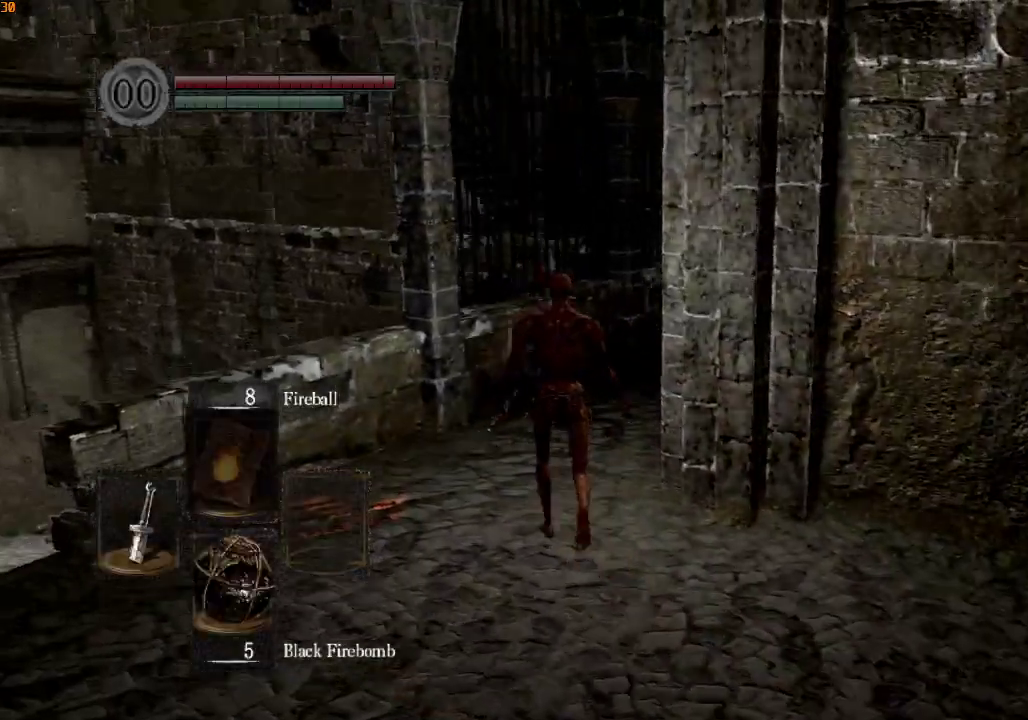
{"buttons": ["R1"], "left_stick": "up", "right_stick": "down-right", "events": []}
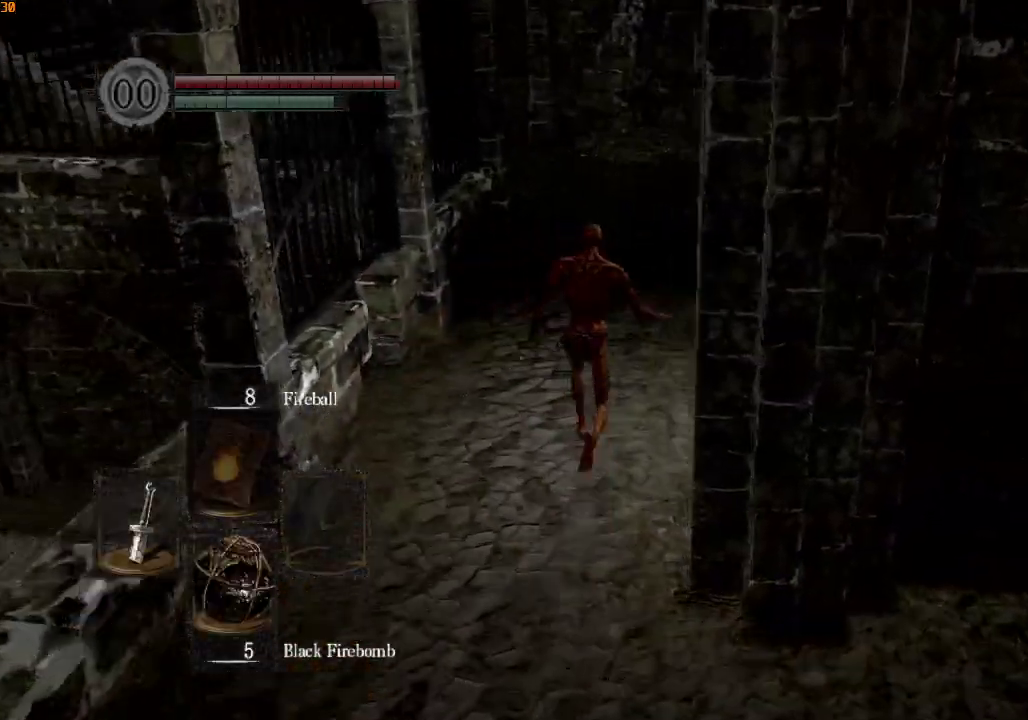
{"buttons": ["R1"], "left_stick": "up", "right_stick": "center", "events": [[67, "right_stick", "center"], [367, "R1", "up"], [433, "R1", "down"]]}
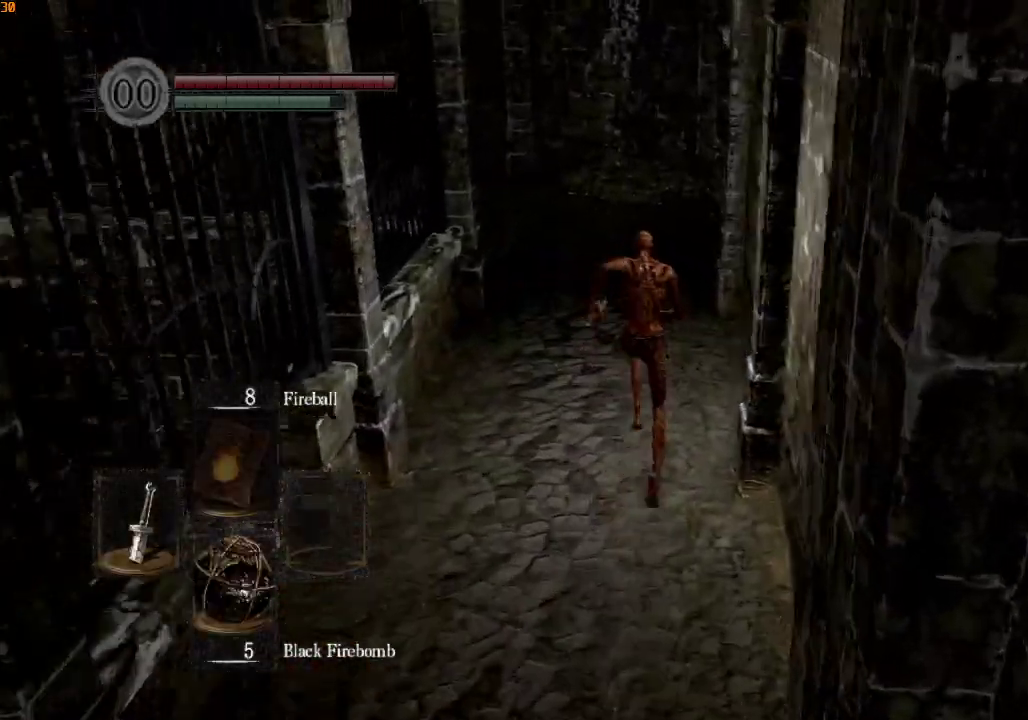
{"buttons": [], "left_stick": "center", "right_stick": "center", "events": [[67, "R1", "up"], [167, "left_stick", "center"], [400, "DPAD_LEFT", "down"], [500, "DPAD_LEFT", "up"]]}
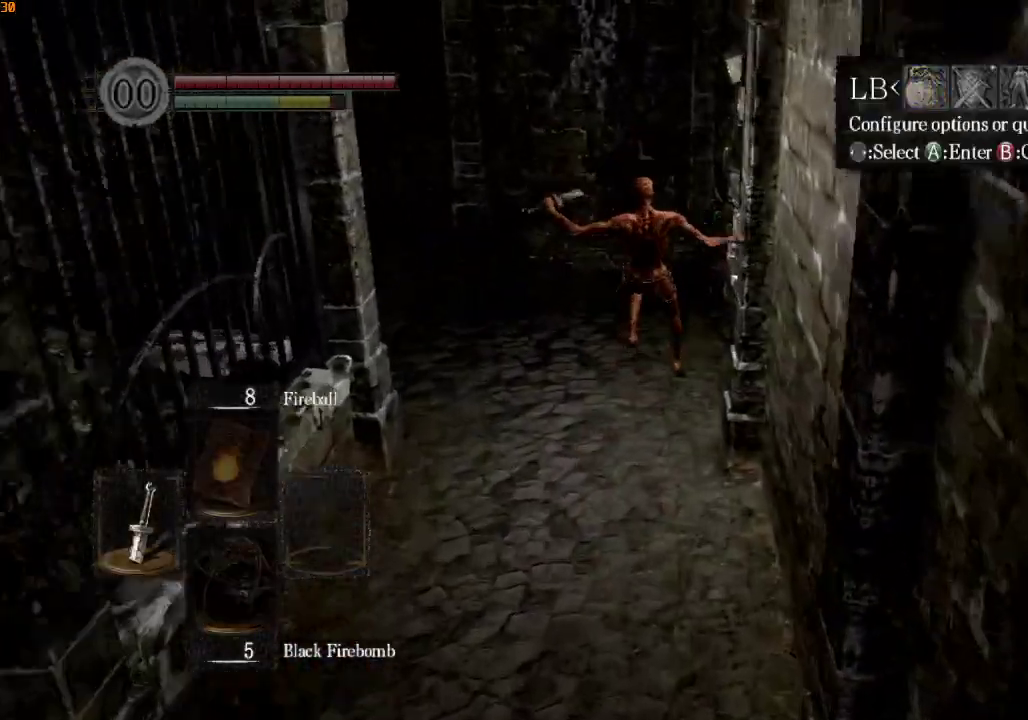
{"buttons": [], "left_stick": "center", "right_stick": "center", "events": [[33, "CROSS", "down"], [100, "CROSS", "up"], [100, "DPAD_UP", "down"], [200, "CROSS", "down"], [200, "DPAD_UP", "up"], [300, "CROSS", "up"], [300, "DPAD_LEFT", "down"], [367, "CROSS", "down"], [400, "DPAD_LEFT", "up"], [467, "CROSS", "up"]]}
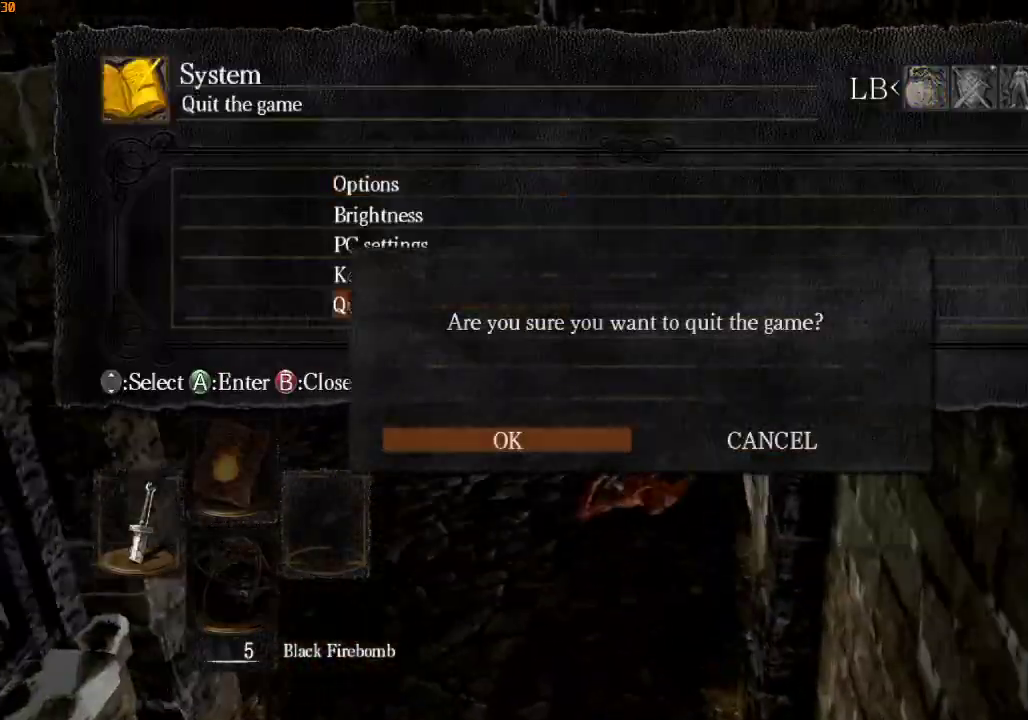
{"buttons": ["CROSS"], "left_stick": "center", "right_stick": "center", "events": [[33, "CROSS", "down"], [133, "CROSS", "up"], [200, "CROSS", "down"], [300, "CROSS", "up"], [367, "CROSS", "down"], [433, "CROSS", "up"], [500, "CROSS", "down"]]}
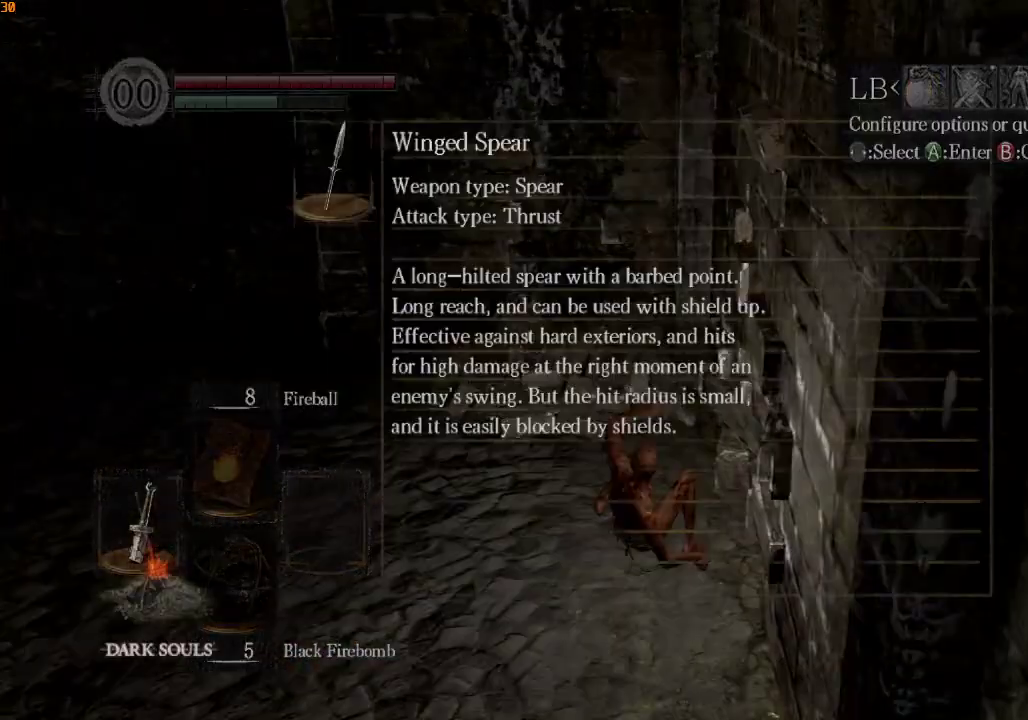
{"buttons": ["CROSS"], "left_stick": "center", "right_stick": "center", "events": [[100, "CROSS", "up"], [167, "CROSS", "down"], [267, "CROSS", "up"], [333, "CROSS", "down"], [400, "CROSS", "up"], [500, "CROSS", "down"]]}
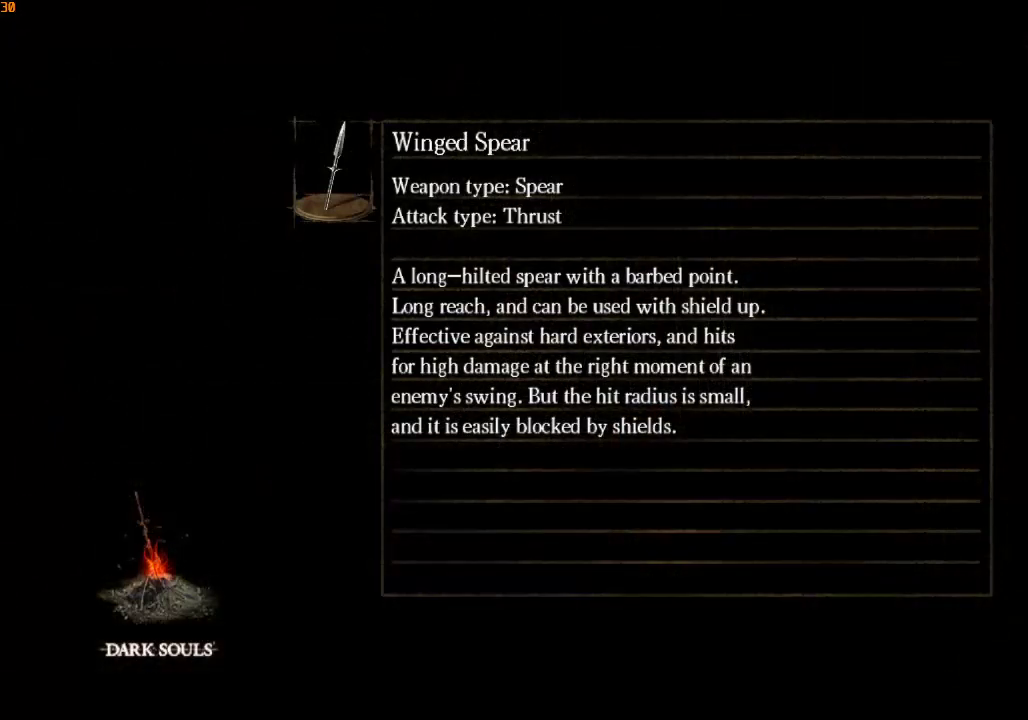
{"buttons": ["CROSS"], "left_stick": "center", "right_stick": "center", "events": [[67, "CROSS", "up"], [167, "CROSS", "down"], [233, "CROSS", "up"], [300, "CROSS", "down"], [400, "CROSS", "up"], [433, "CROSS", "down"]]}
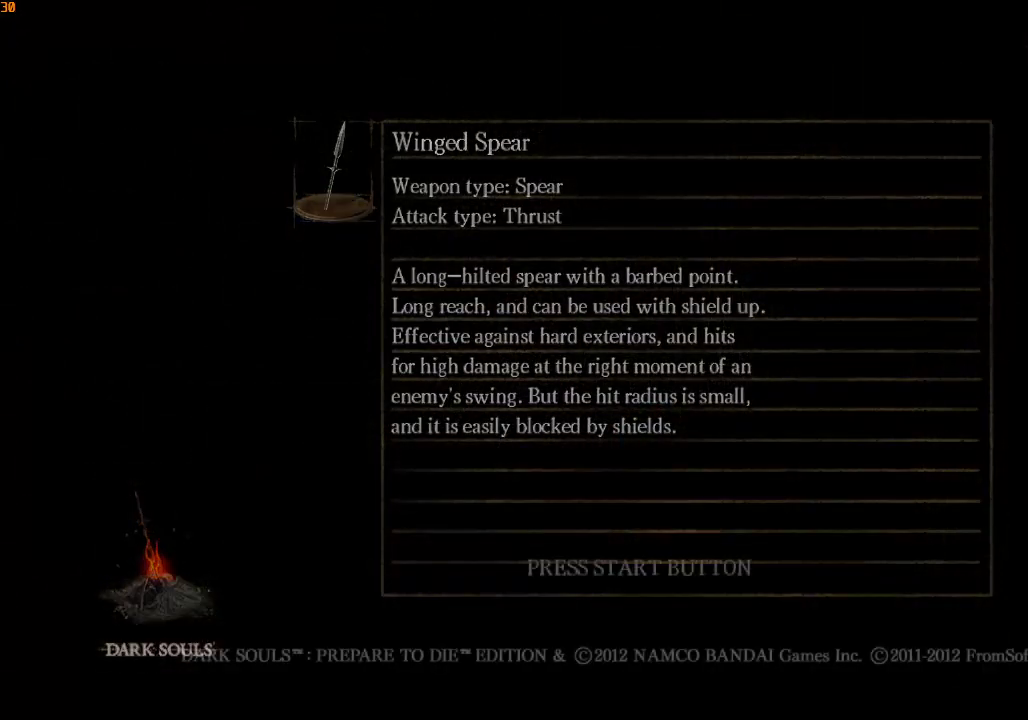
{"buttons": ["CROSS"], "left_stick": "center", "right_stick": "center", "events": [[33, "CROSS", "up"], [133, "CROSS", "down"], [200, "CROSS", "up"], [267, "CROSS", "down"], [367, "CROSS", "up"], [467, "CROSS", "down"]]}
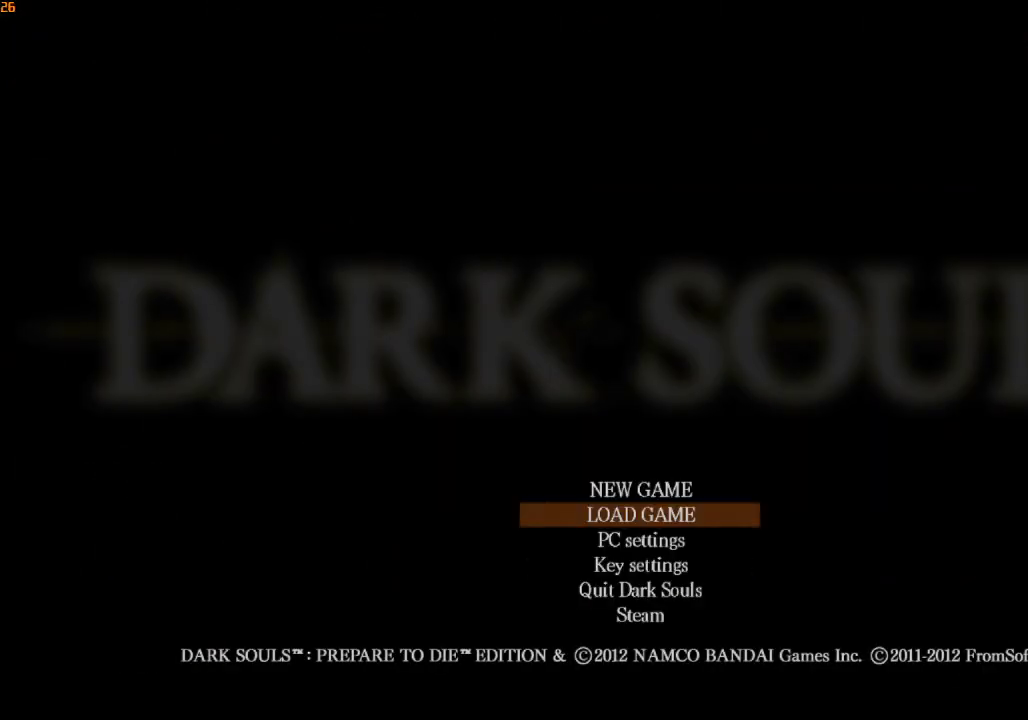
{"buttons": ["CROSS"], "left_stick": "center", "right_stick": "center", "events": [[33, "CROSS", "up"], [100, "CROSS", "down"], [200, "CROSS", "up"], [300, "CROSS", "down"], [400, "CROSS", "up"], [467, "CROSS", "down"]]}
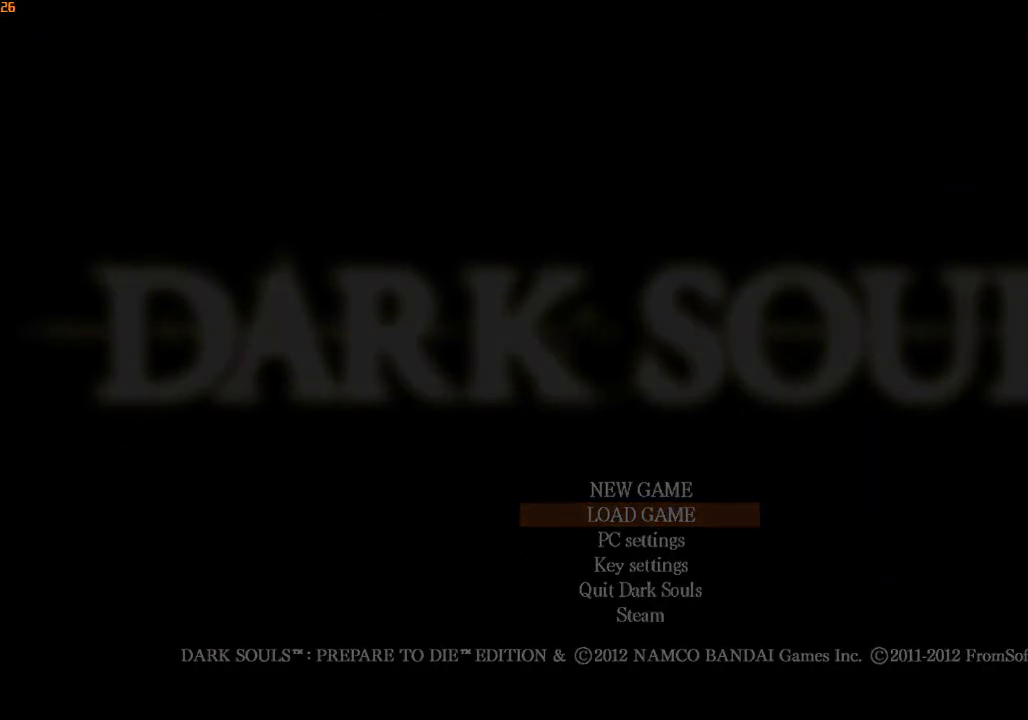
{"buttons": ["CROSS"], "left_stick": "center", "right_stick": "center", "events": [[67, "CROSS", "up"], [133, "CROSS", "down"], [267, "CROSS", "up"], [333, "CROSS", "down"], [433, "CROSS", "up"], [500, "CROSS", "down"]]}
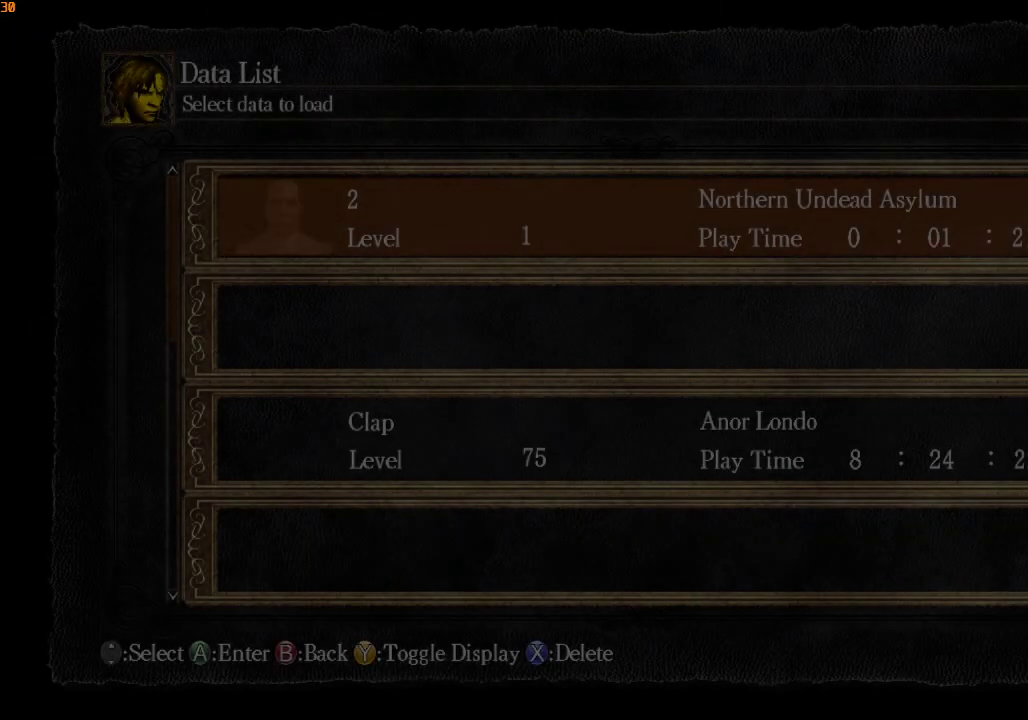
{"buttons": ["CROSS"], "left_stick": "center", "right_stick": "center", "events": [[100, "CROSS", "up"], [167, "CROSS", "down"], [267, "CROSS", "up"], [333, "CROSS", "down"], [400, "CROSS", "up"], [467, "CROSS", "down"]]}
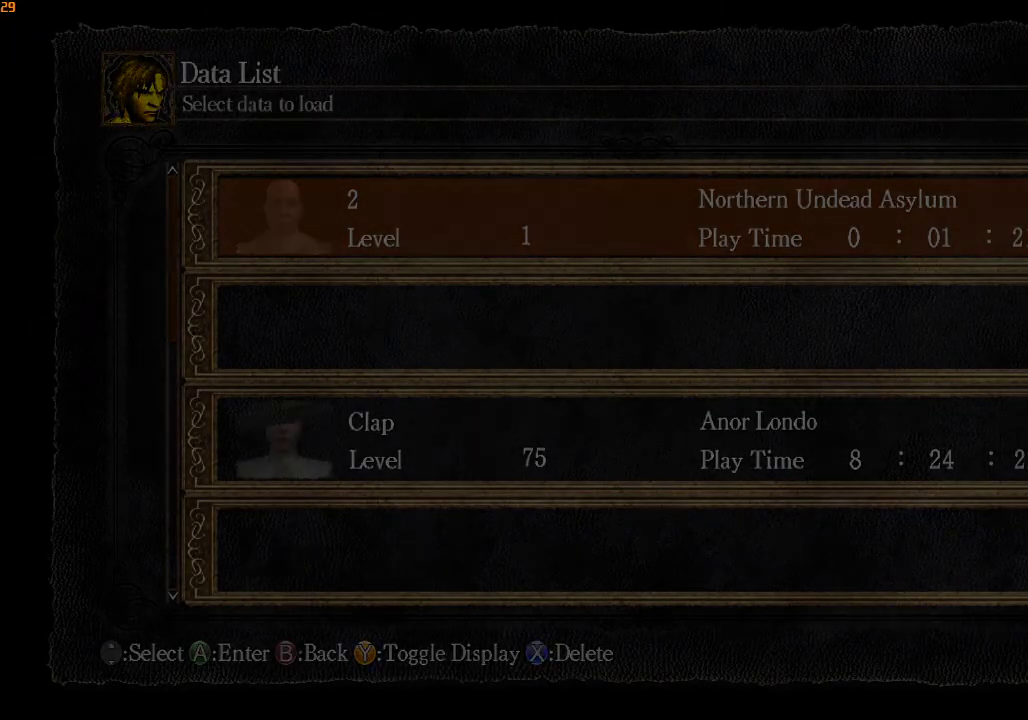
{"buttons": ["CROSS"], "left_stick": "center", "right_stick": "center", "events": [[100, "CROSS", "up"], [167, "CROSS", "down"], [267, "CROSS", "up"], [333, "CROSS", "down"], [433, "CROSS", "up"], [500, "CROSS", "down"]]}
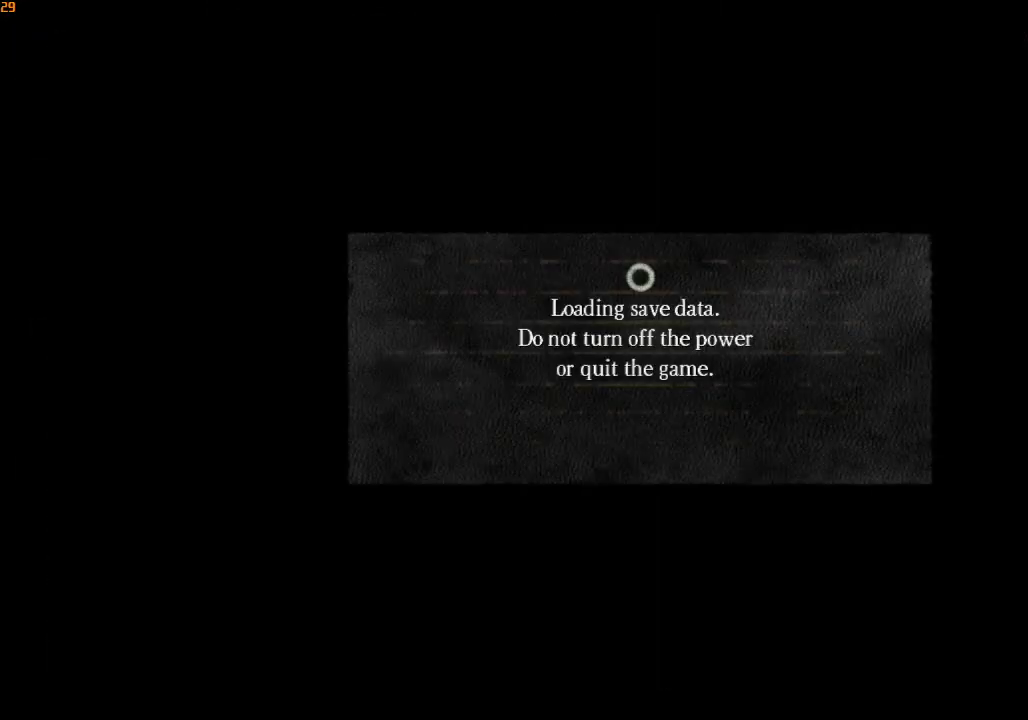
{"buttons": ["CROSS"], "left_stick": "center", "right_stick": "center", "events": [[133, "CROSS", "up"], [200, "CROSS", "down"], [300, "CROSS", "up"], [400, "CROSS", "down"]]}
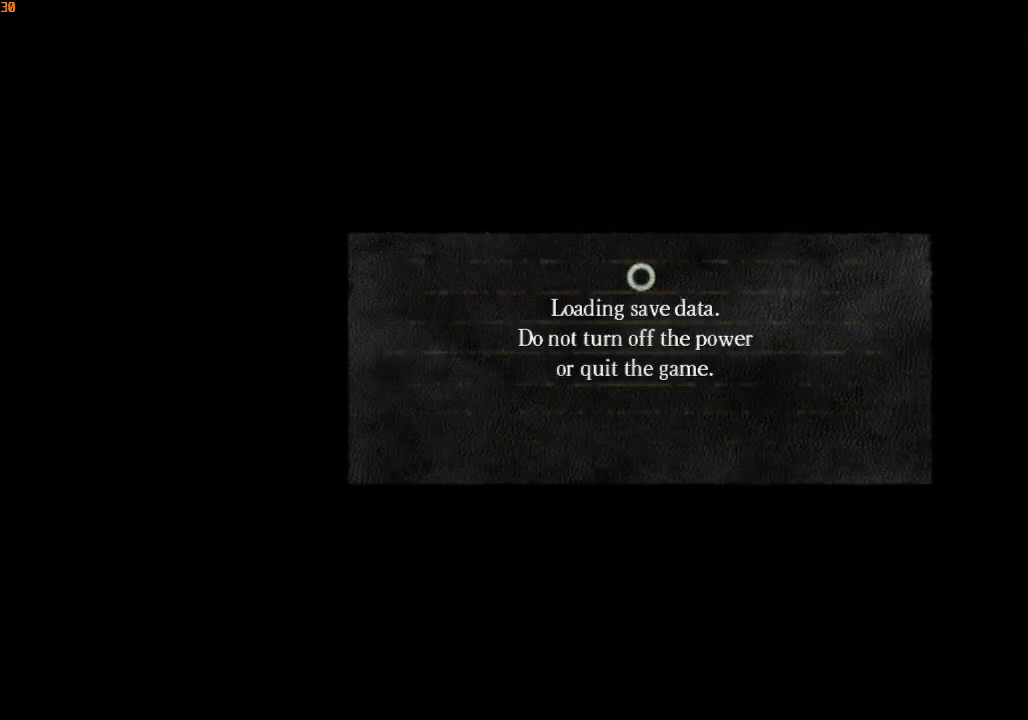
{"buttons": ["CROSS"], "left_stick": "center", "right_stick": "center", "events": [[33, "CROSS", "up"], [100, "CROSS", "down"], [200, "CROSS", "up"], [267, "CROSS", "down"], [400, "CROSS", "up"], [433, "CROSS", "down"]]}
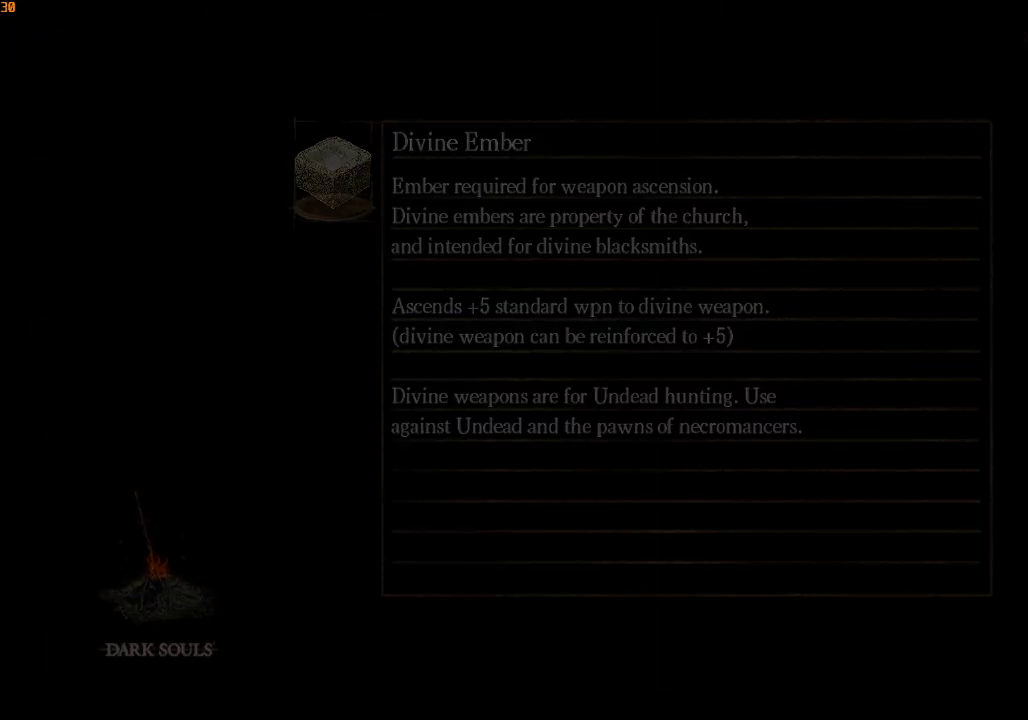
{"buttons": ["CROSS"], "left_stick": "center", "right_stick": "center", "events": [[67, "CROSS", "up"], [133, "CROSS", "down"], [233, "CROSS", "up"], [333, "CROSS", "down"], [400, "CROSS", "up"], [500, "CROSS", "down"]]}
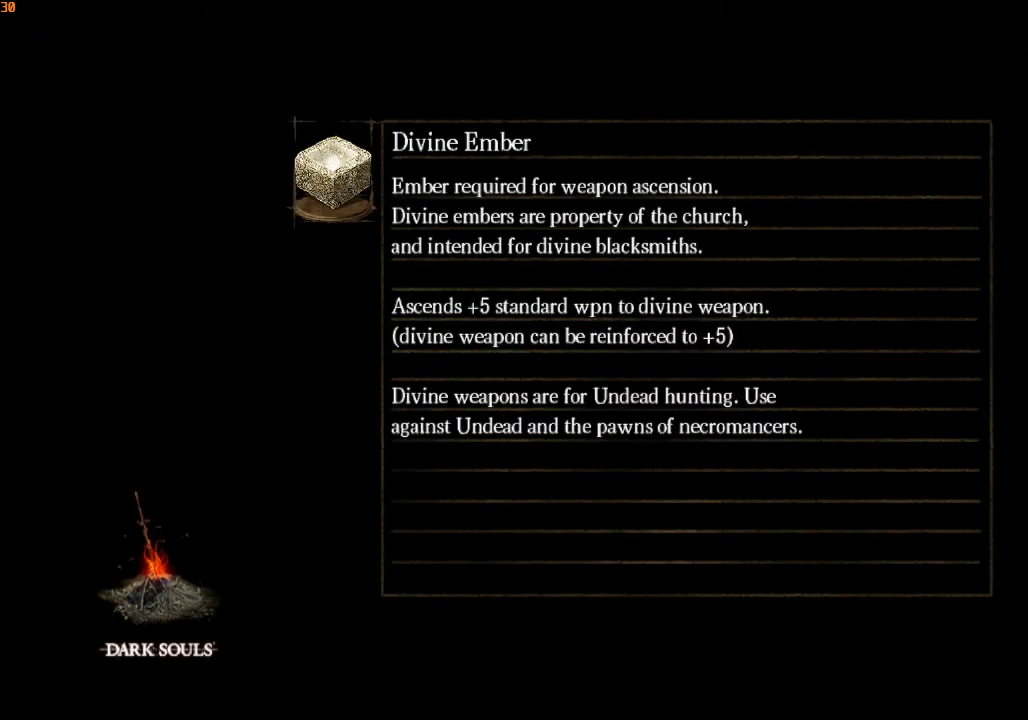
{"buttons": [], "left_stick": "center", "right_stick": "center", "events": [[100, "CROSS", "up"], [167, "CROSS", "down"], [267, "CROSS", "up"], [367, "CROSS", "down"], [467, "CROSS", "up"]]}
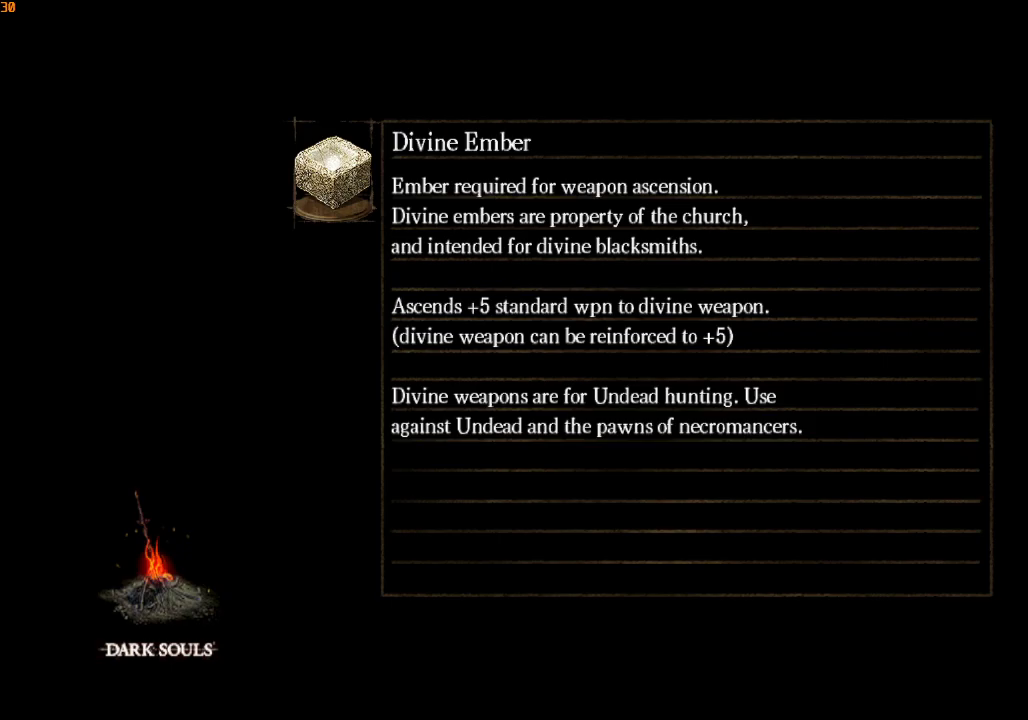
{"buttons": [], "left_stick": "center", "right_stick": "center", "events": [[33, "CROSS", "down"], [133, "CROSS", "up"], [233, "CROSS", "down"], [333, "CROSS", "up"], [400, "CROSS", "down"], [500, "CROSS", "up"]]}
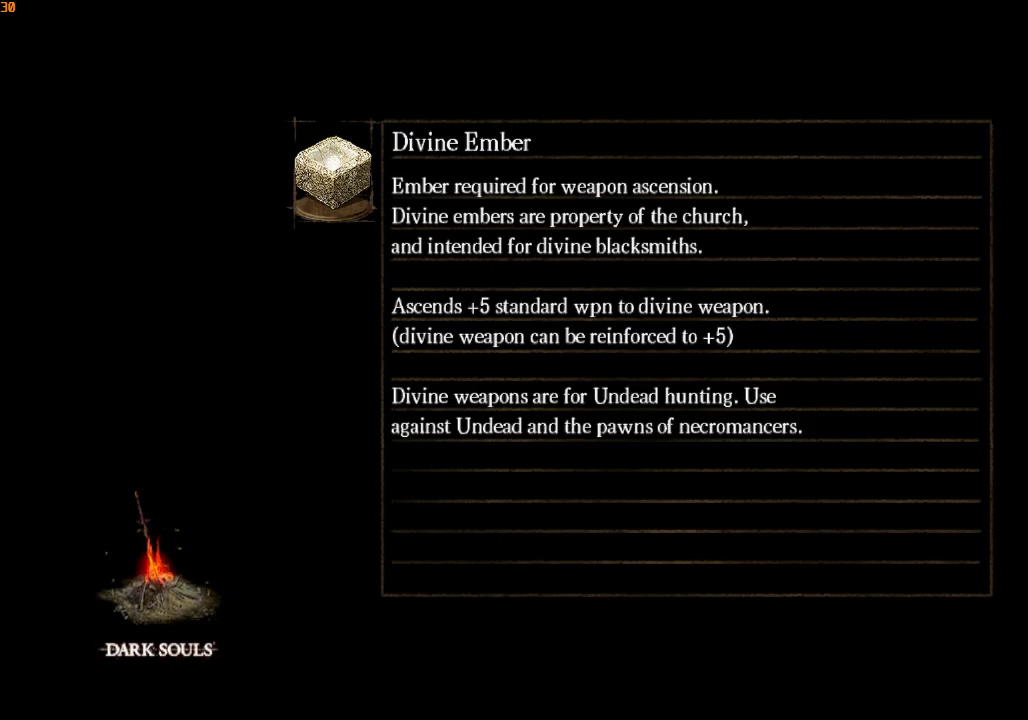
{"buttons": [], "left_stick": "center", "right_stick": "center", "events": [[67, "CROSS", "down"], [167, "CROSS", "up"], [233, "CROSS", "down"], [300, "CROSS", "up"]]}
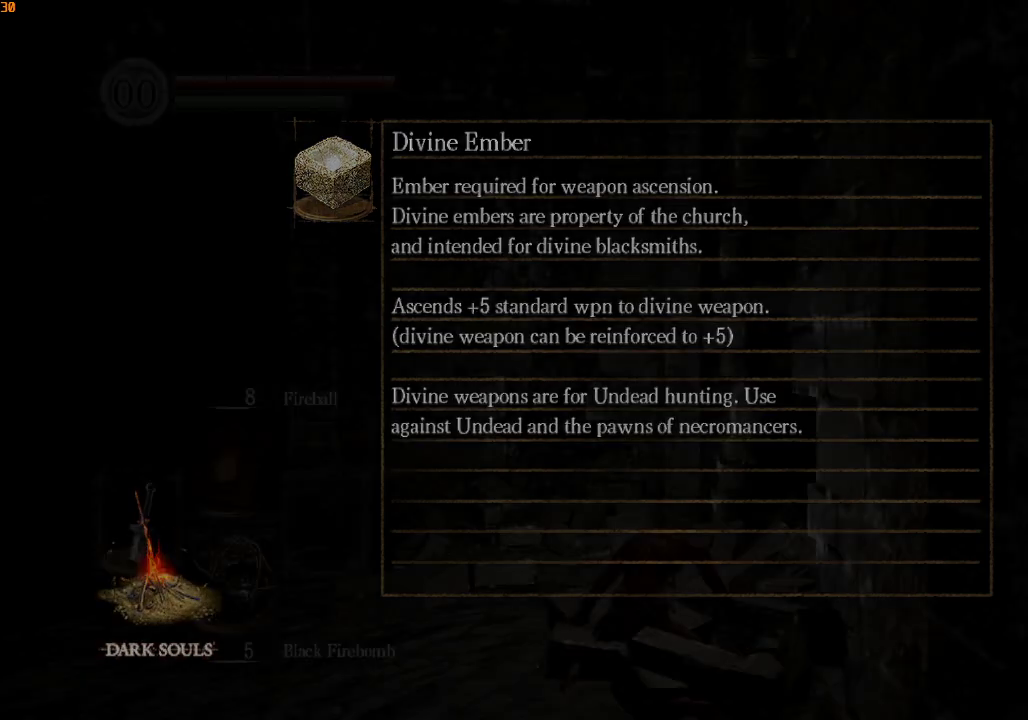
{"buttons": ["R1"], "left_stick": "up", "right_stick": "down-right", "events": [[167, "left_stick", "up"], [233, "R1", "down"], [467, "right_stick", "down-right"]]}
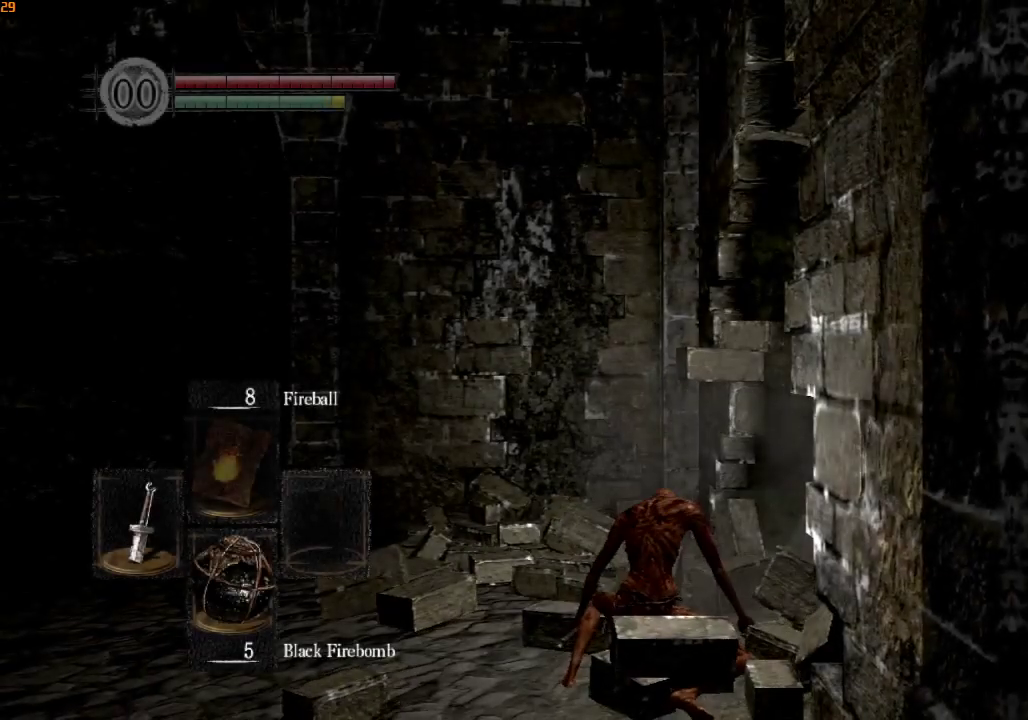
{"buttons": ["R1"], "left_stick": "up", "right_stick": "down-right", "events": []}
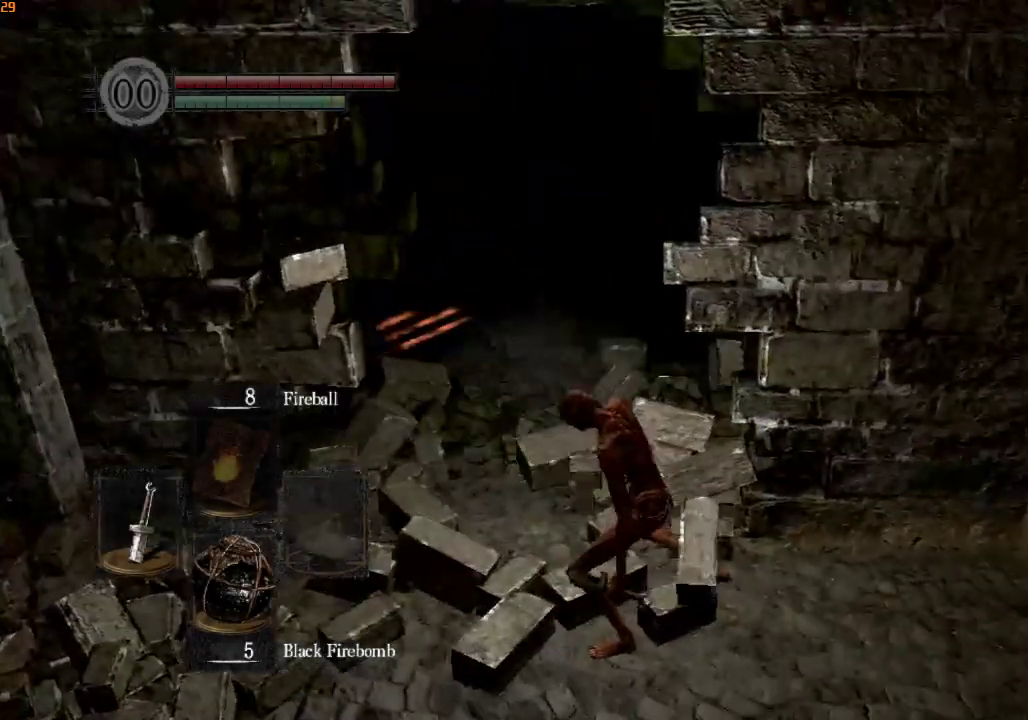
{"buttons": ["R1", "DPAD_RIGHT"], "left_stick": "up", "right_stick": "center", "events": [[33, "right_stick", "center"], [200, "DPAD_RIGHT", "down"], [267, "DPAD_RIGHT", "up"], [367, "DPAD_RIGHT", "down"], [433, "DPAD_RIGHT", "up"], [500, "DPAD_RIGHT", "down"]]}